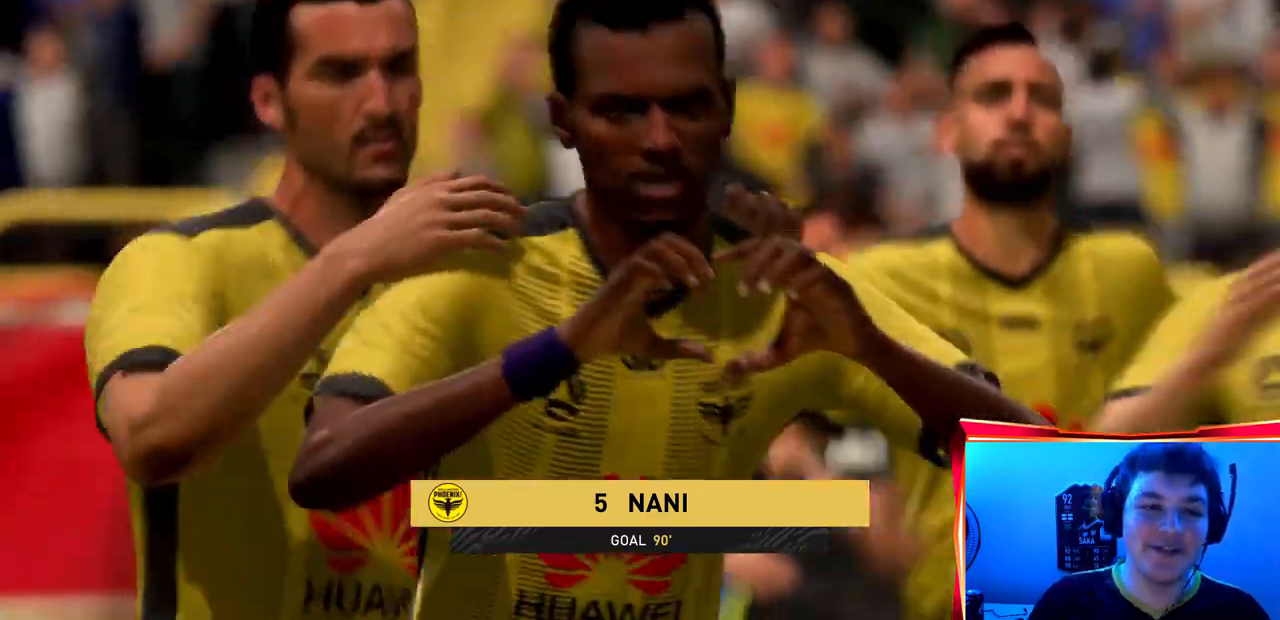
Gameplay with a controller (PlayStation layout); each line is a JSON object with the inputs held at the frame after it. "events" lists button and stick changes between this image and that frame as [ms after this image, input, new state], when the widget could be followed in between. Not read: L3 R3.
{"buttons": [], "left_stick": "center", "right_stick": "center", "events": [[300, "right_stick", "right"], [434, "right_stick", "center"]]}
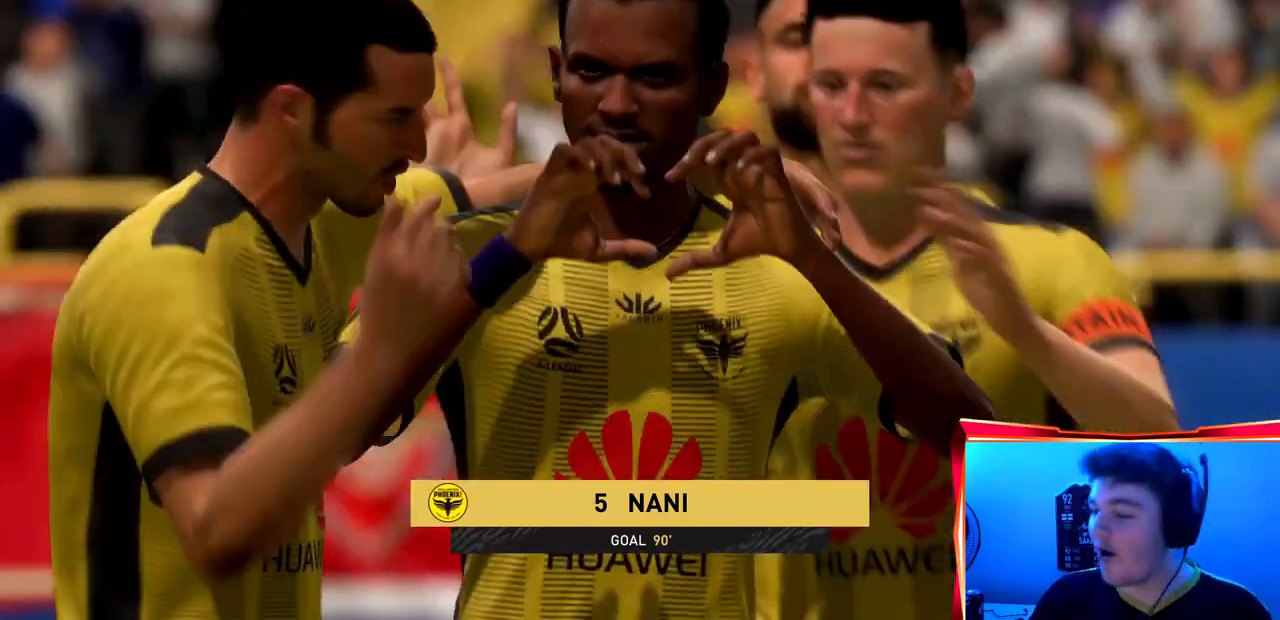
{"buttons": [], "left_stick": "center", "right_stick": "center", "events": []}
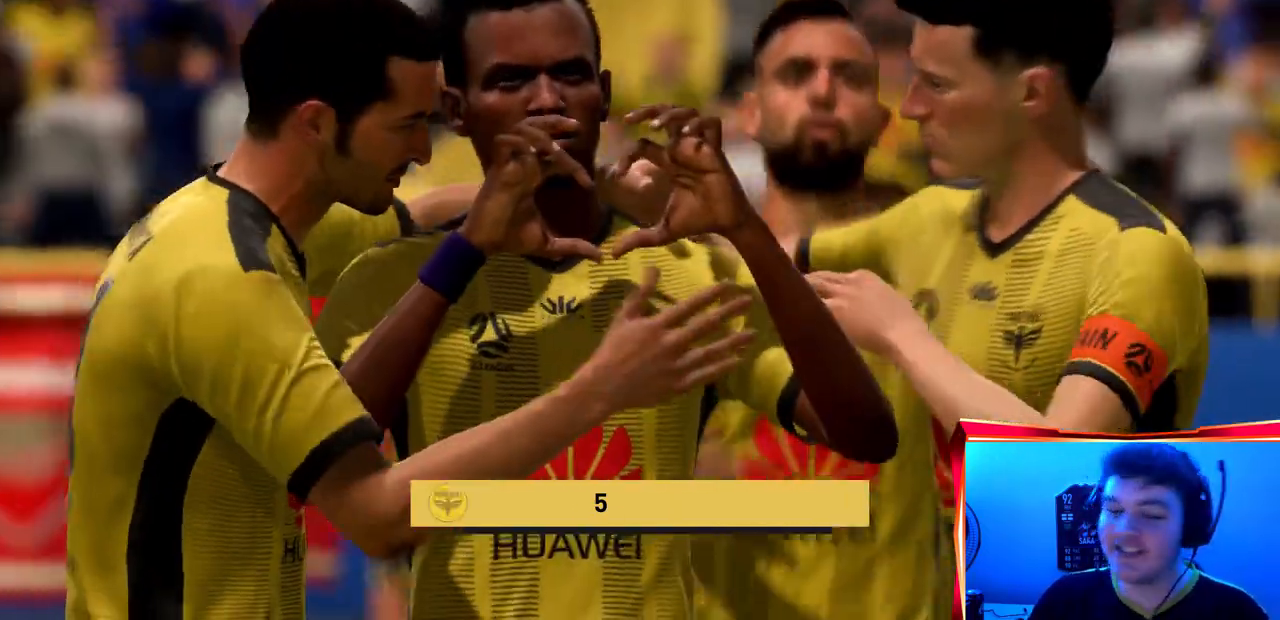
{"buttons": [], "left_stick": "center", "right_stick": "center", "events": []}
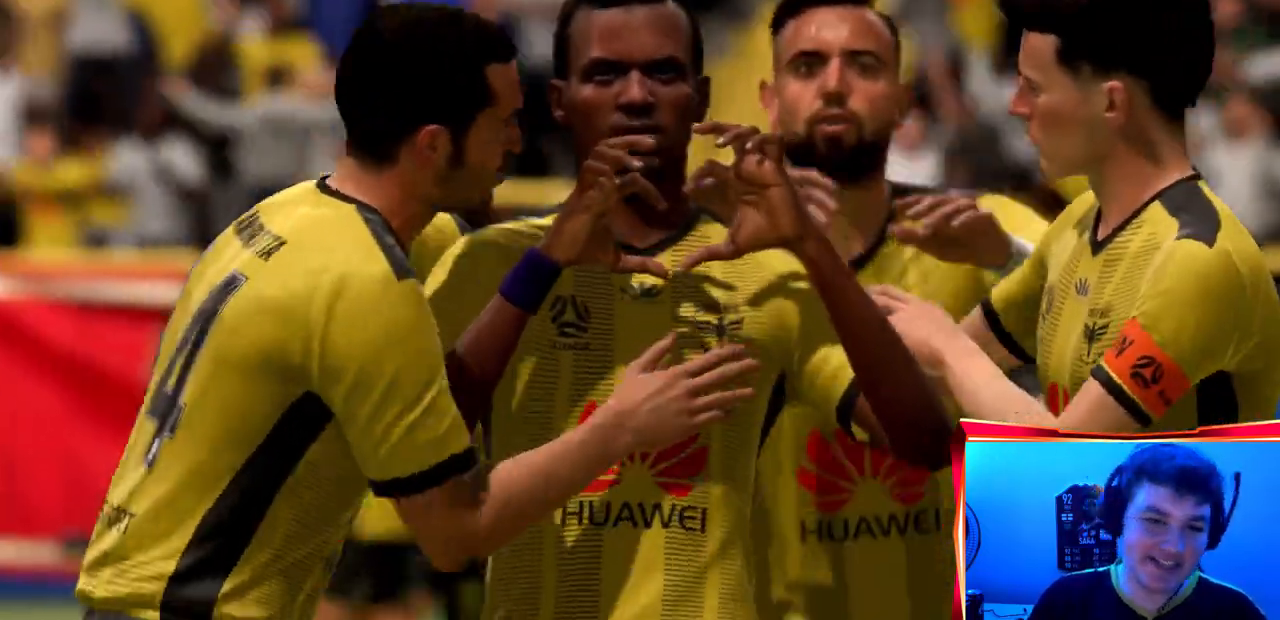
{"buttons": [], "left_stick": "center", "right_stick": "center", "events": []}
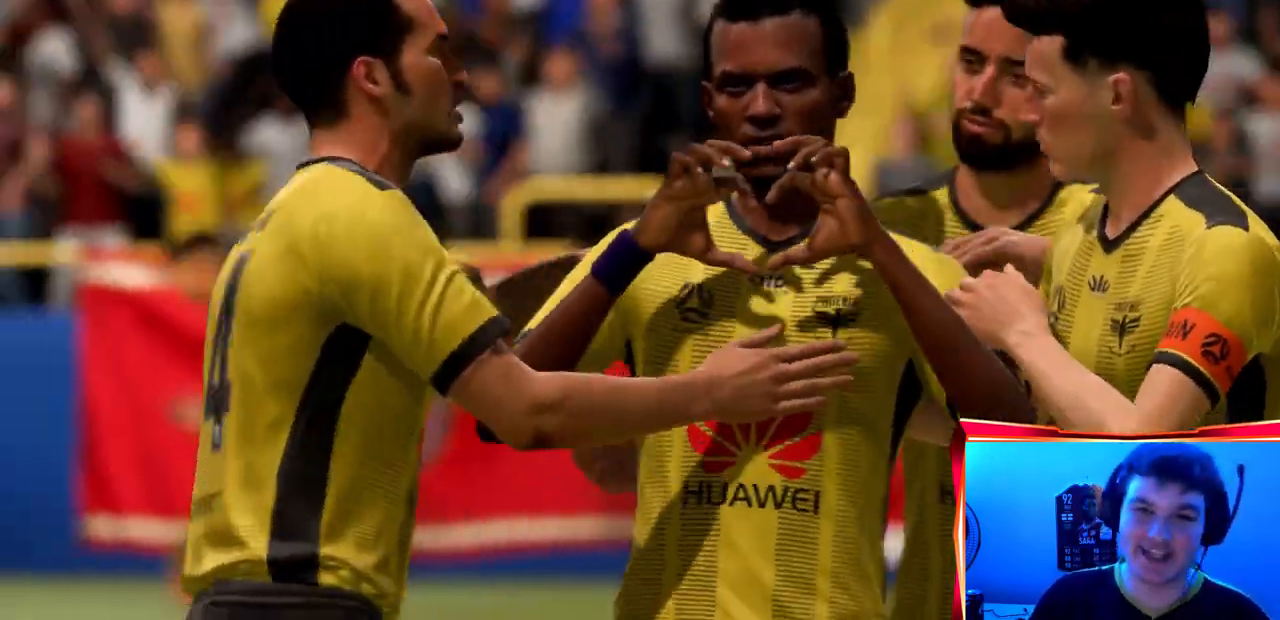
{"buttons": [], "left_stick": "center", "right_stick": "left", "events": [[334, "right_stick", "left"]]}